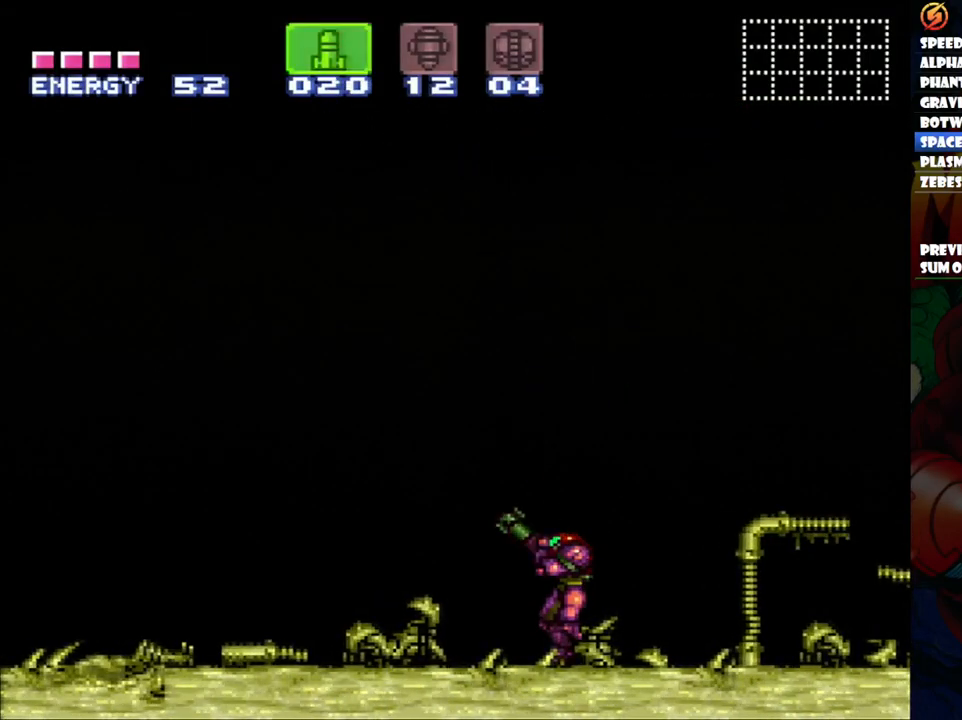
Gameplay with a controller (Nintendo layout); each line is a JSON object with the inputs held at the frame after it. "events" lists button and stick changes between this image and that frame as [ms after this image, input, new state], when the widget could be followed in between. Not read: L3 R1 R3.
{"buttons": ["Y"], "events": [[17, "SELECT", "down"], [150, "SELECT", "up"], [200, "Y", "down"]]}
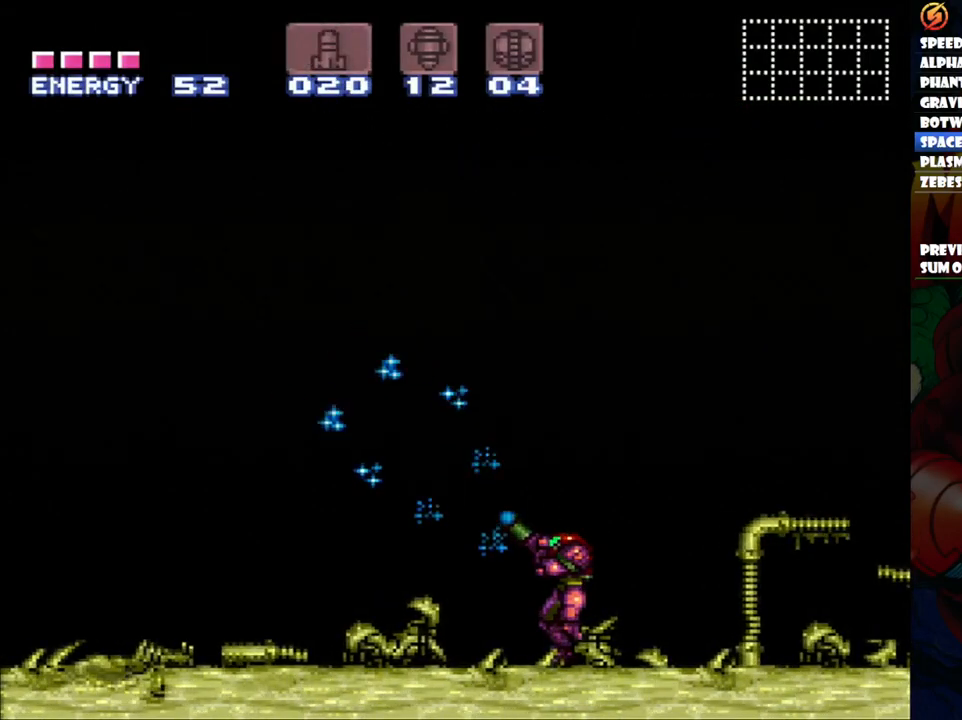
{"buttons": ["Y"], "events": []}
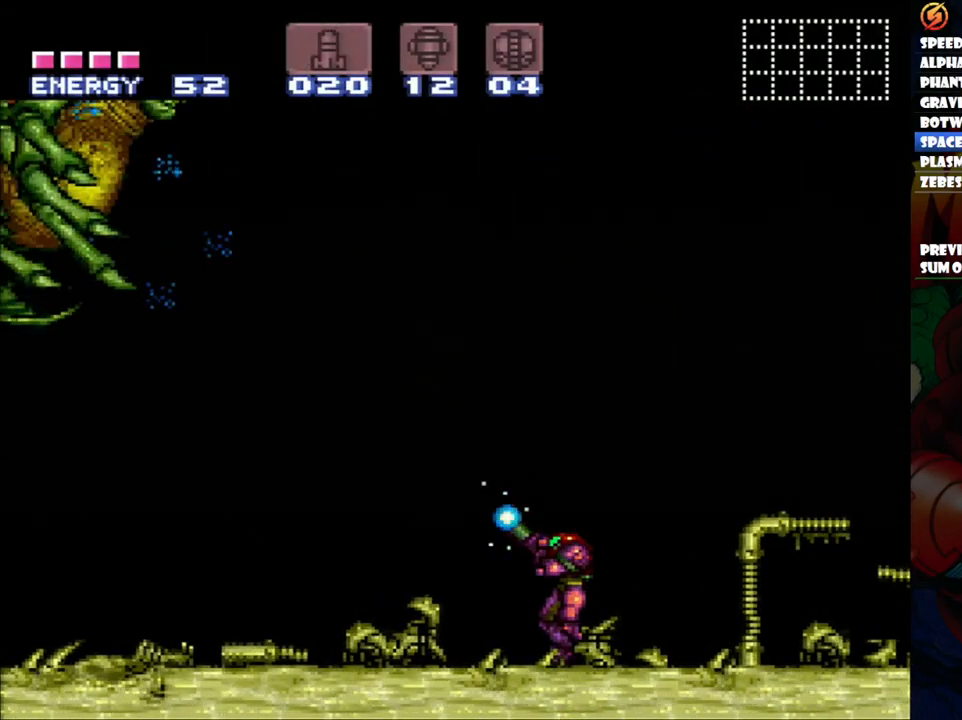
{"buttons": ["DPAD_DOWN"], "events": [[350, "Y", "up"], [433, "DPAD_DOWN", "down"]]}
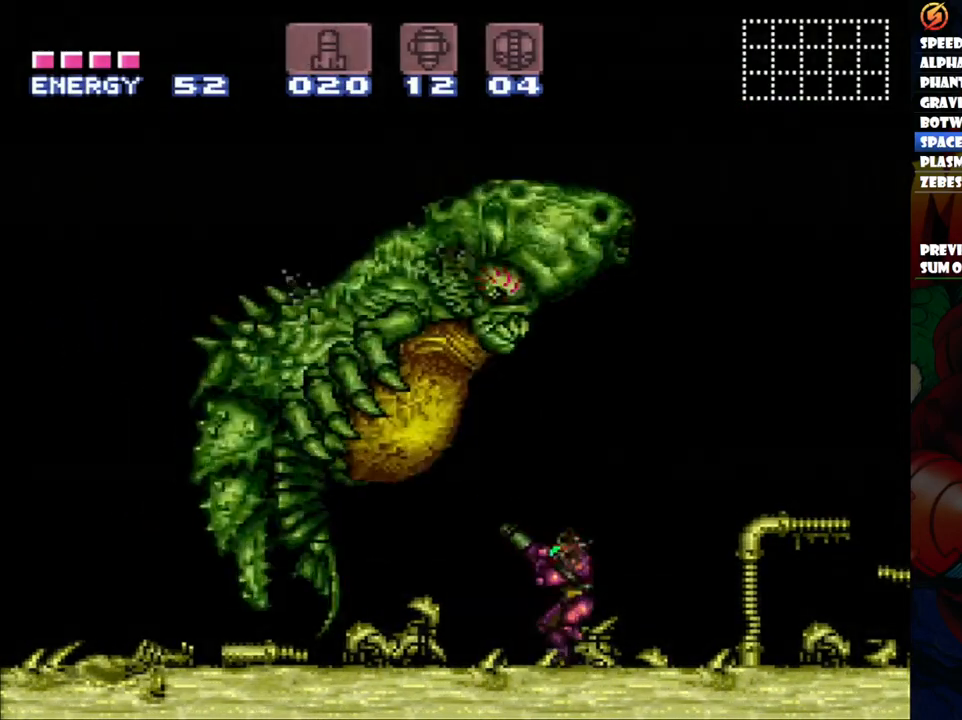
{"buttons": ["DPAD_RIGHT"], "events": [[83, "DPAD_DOWN", "up"], [150, "DPAD_RIGHT", "down"], [250, "DPAD_DOWN", "down"], [283, "DPAD_RIGHT", "up"], [433, "DPAD_DOWN", "up"], [433, "DPAD_RIGHT", "down"]]}
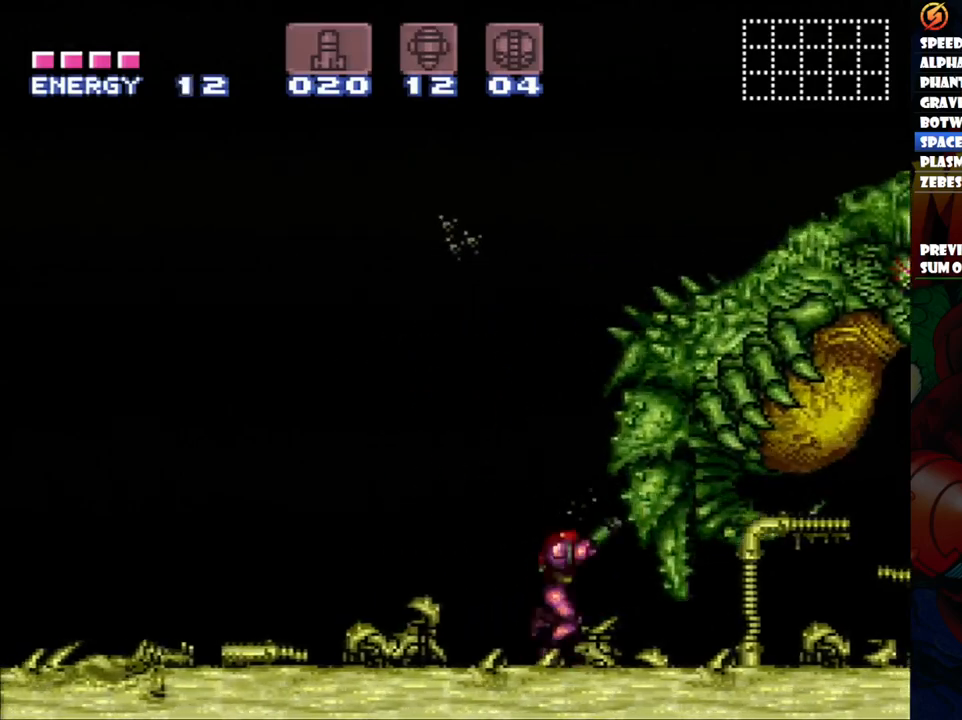
{"buttons": ["Y", "DPAD_RIGHT"], "events": [[17, "DPAD_UP", "down"], [67, "Y", "down"], [133, "DPAD_UP", "up"]]}
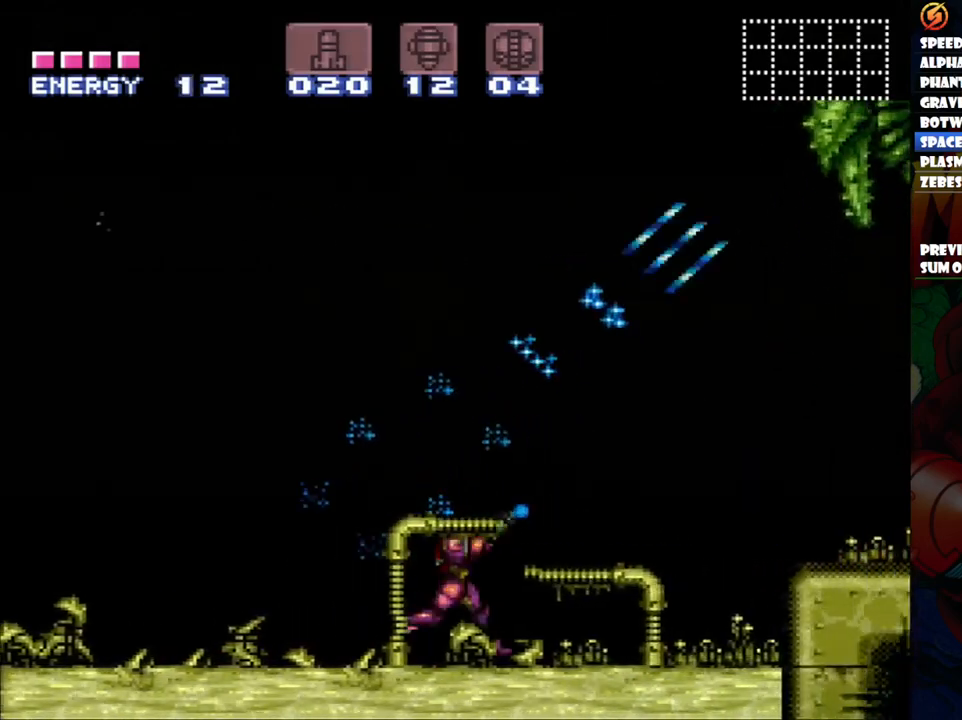
{"buttons": ["Y"], "events": [[33, "DPAD_RIGHT", "up"], [133, "DPAD_RIGHT", "down"], [233, "DPAD_RIGHT", "up"]]}
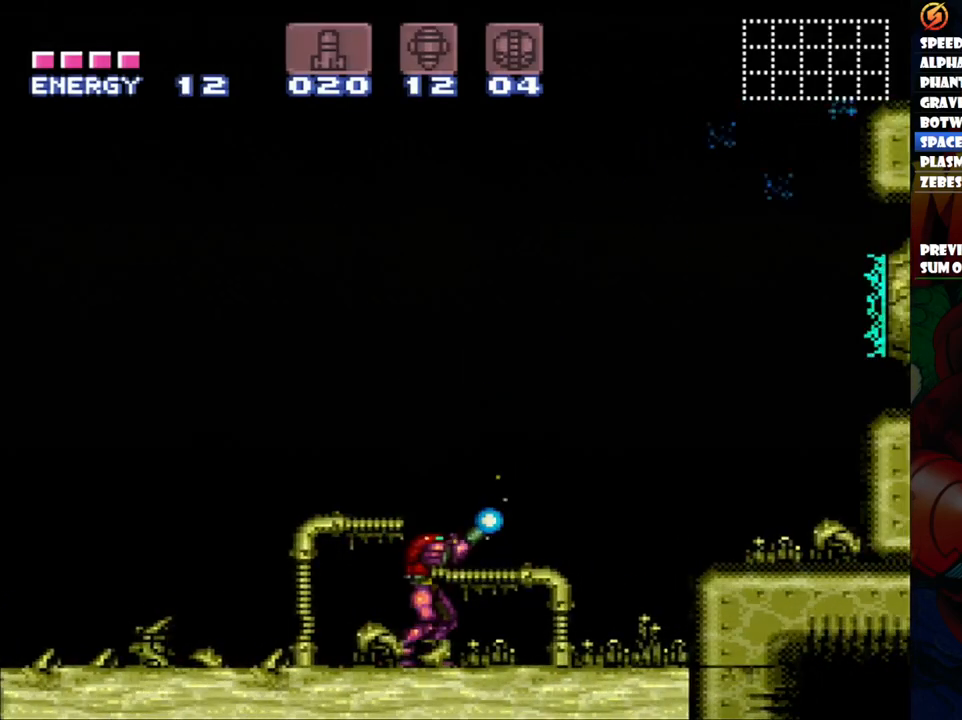
{"buttons": ["Y"], "events": [[150, "DPAD_RIGHT", "down"], [283, "DPAD_RIGHT", "up"], [400, "DPAD_RIGHT", "down"], [483, "DPAD_RIGHT", "up"]]}
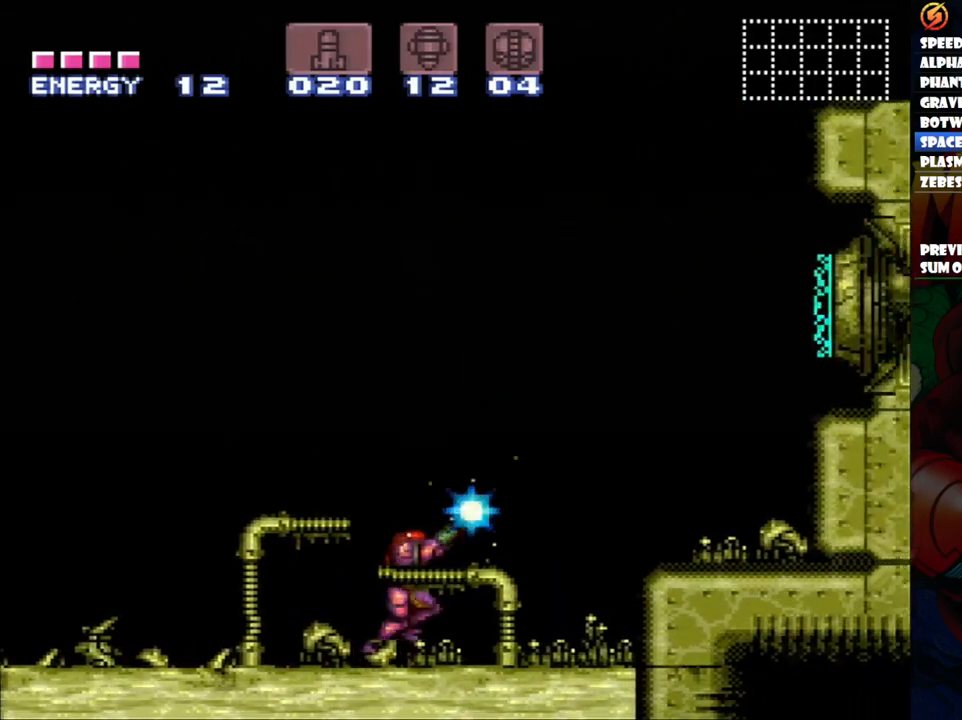
{"buttons": ["Y"], "events": [[217, "DPAD_RIGHT", "down"], [283, "DPAD_RIGHT", "up"], [433, "DPAD_RIGHT", "down"], [500, "DPAD_RIGHT", "up"]]}
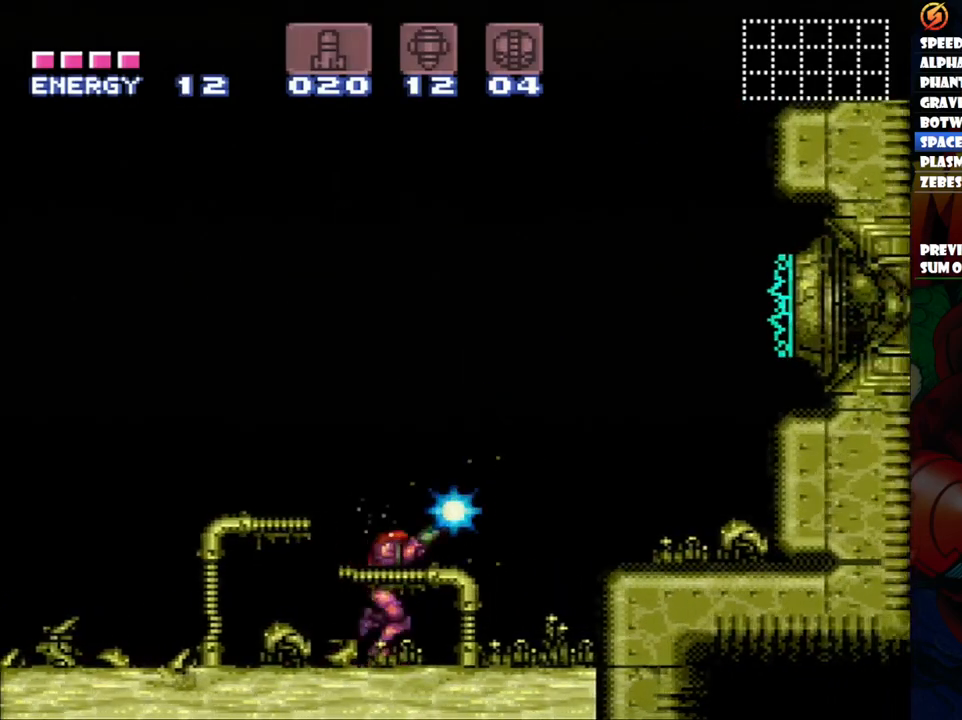
{"buttons": ["Y"], "events": []}
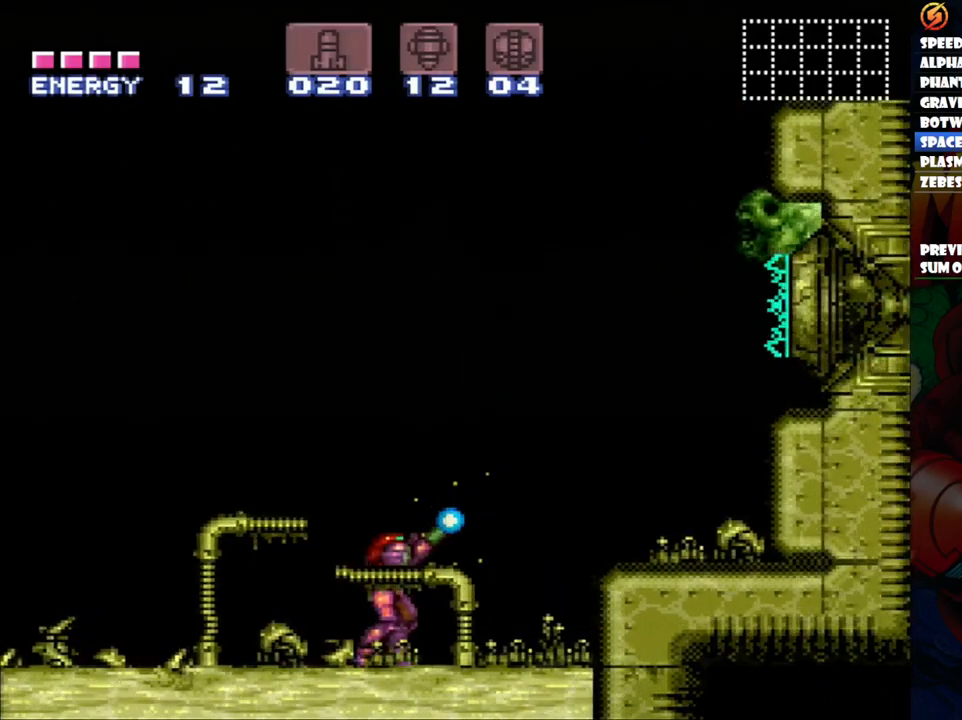
{"buttons": ["Y"], "events": [[67, "DPAD_RIGHT", "down"], [167, "DPAD_RIGHT", "up"]]}
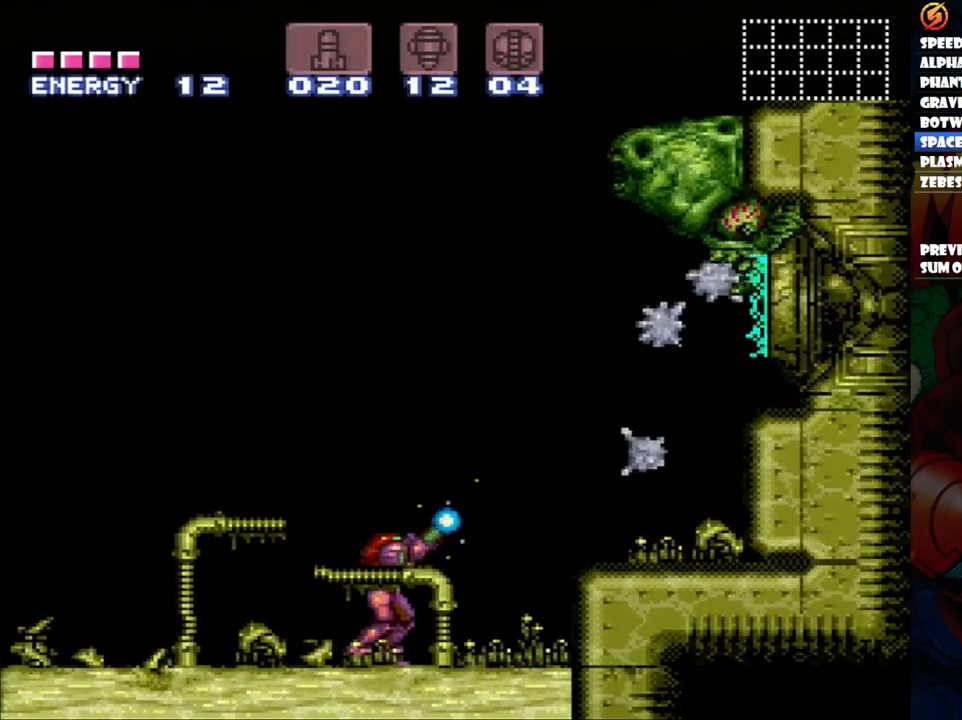
{"buttons": ["A", "DPAD_LEFT"], "events": [[267, "Y", "up"], [333, "DPAD_LEFT", "down"], [367, "A", "down"]]}
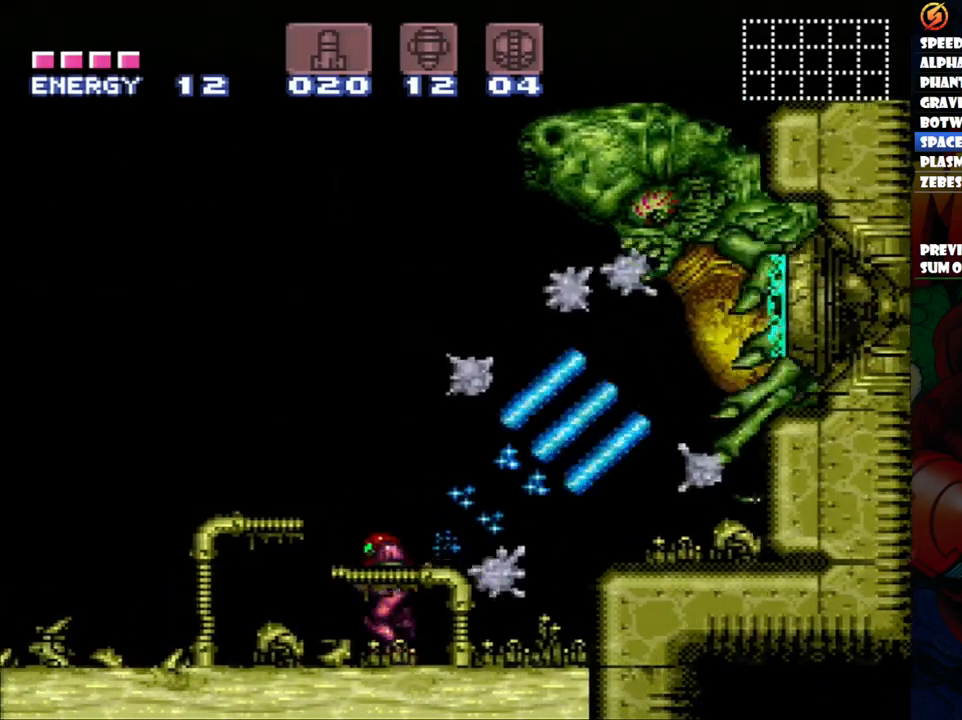
{"buttons": ["A", "DPAD_LEFT"], "events": []}
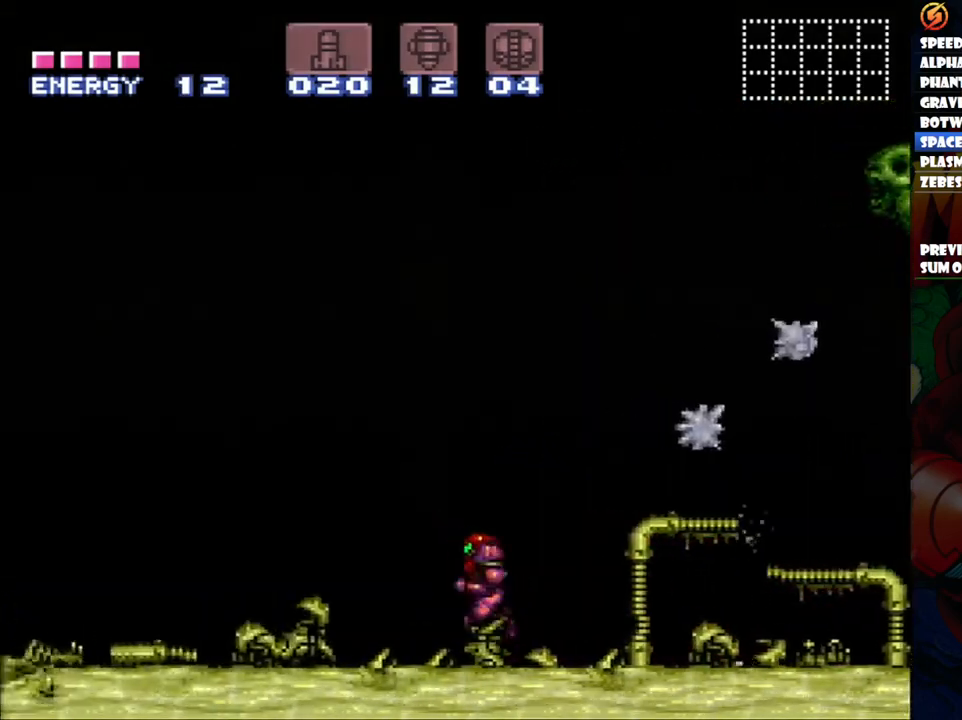
{"buttons": [], "events": [[467, "DPAD_LEFT", "up"], [483, "A", "up"]]}
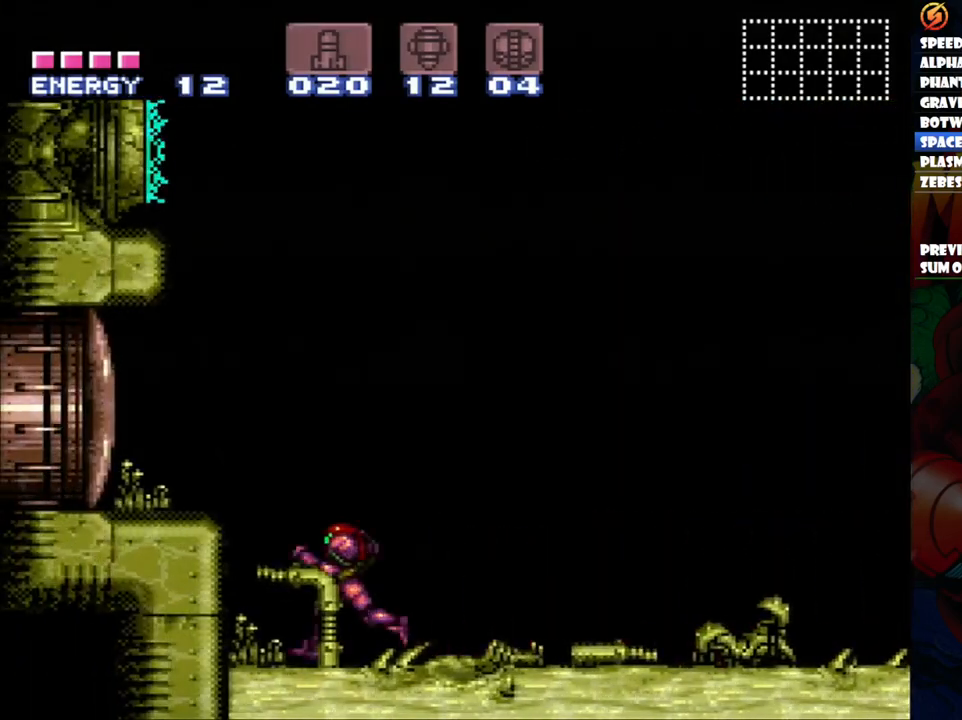
{"buttons": [], "events": [[50, "DPAD_RIGHT", "down"], [150, "DPAD_RIGHT", "up"], [200, "B", "down"], [283, "Y", "down"], [333, "B", "up"], [333, "Y", "up"], [417, "Y", "down"], [500, "Y", "up"]]}
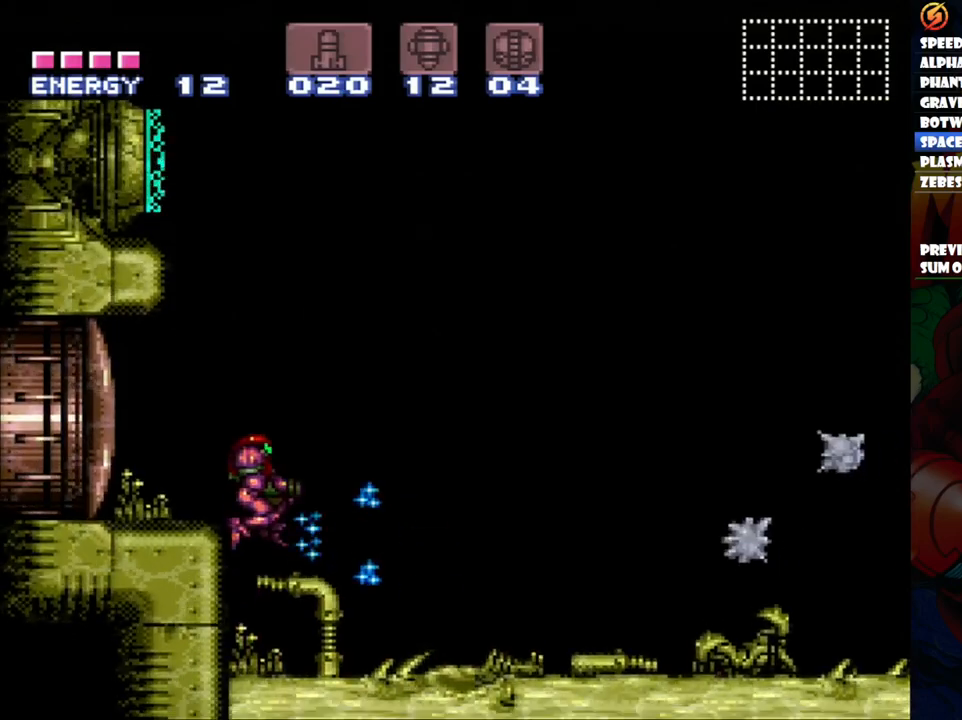
{"buttons": [], "events": [[67, "Y", "down"], [317, "Y", "up"], [367, "Y", "down"], [467, "Y", "up"]]}
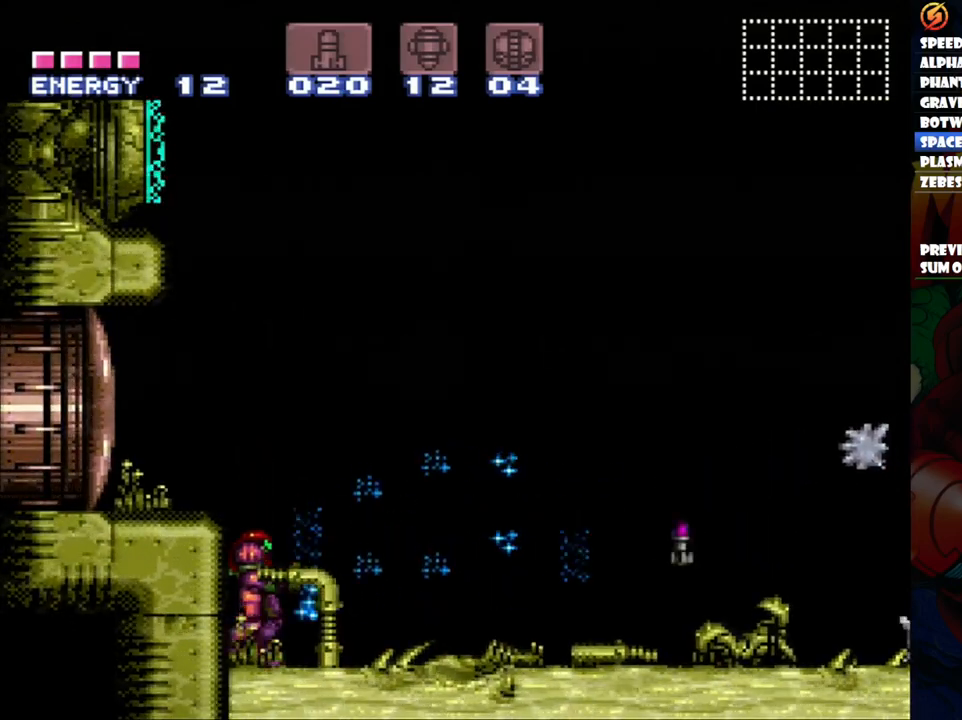
{"buttons": ["B"], "events": [[33, "Y", "down"], [133, "Y", "up"], [200, "Y", "down"], [300, "Y", "up"], [417, "B", "down"]]}
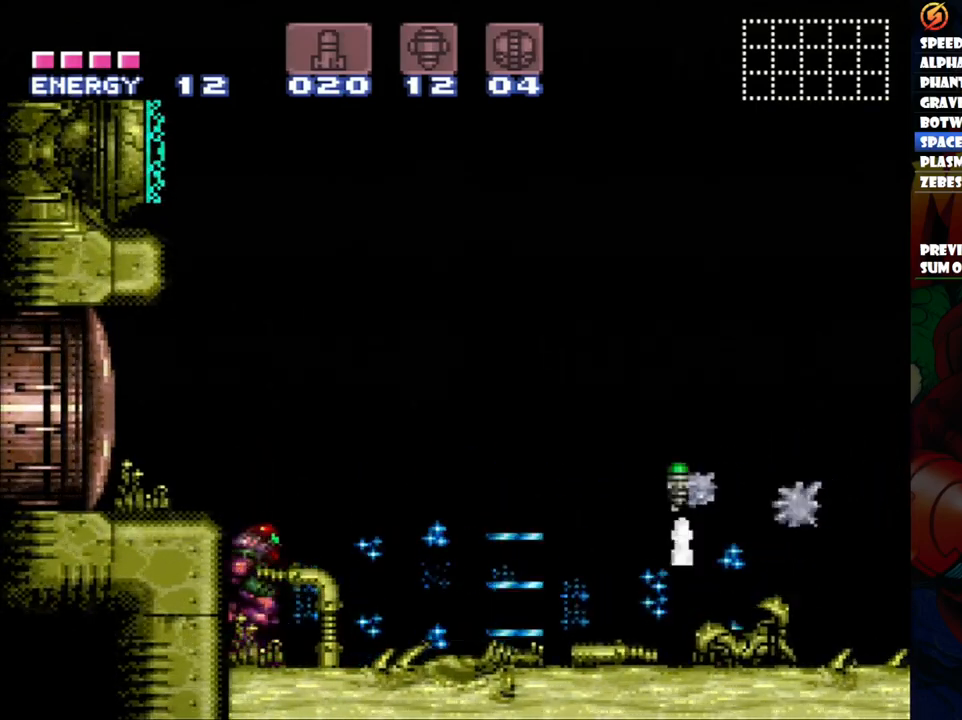
{"buttons": [], "events": [[17, "B", "up"], [50, "Y", "down"], [150, "Y", "up"], [250, "Y", "down"], [300, "Y", "up"], [350, "Y", "down"], [450, "Y", "up"]]}
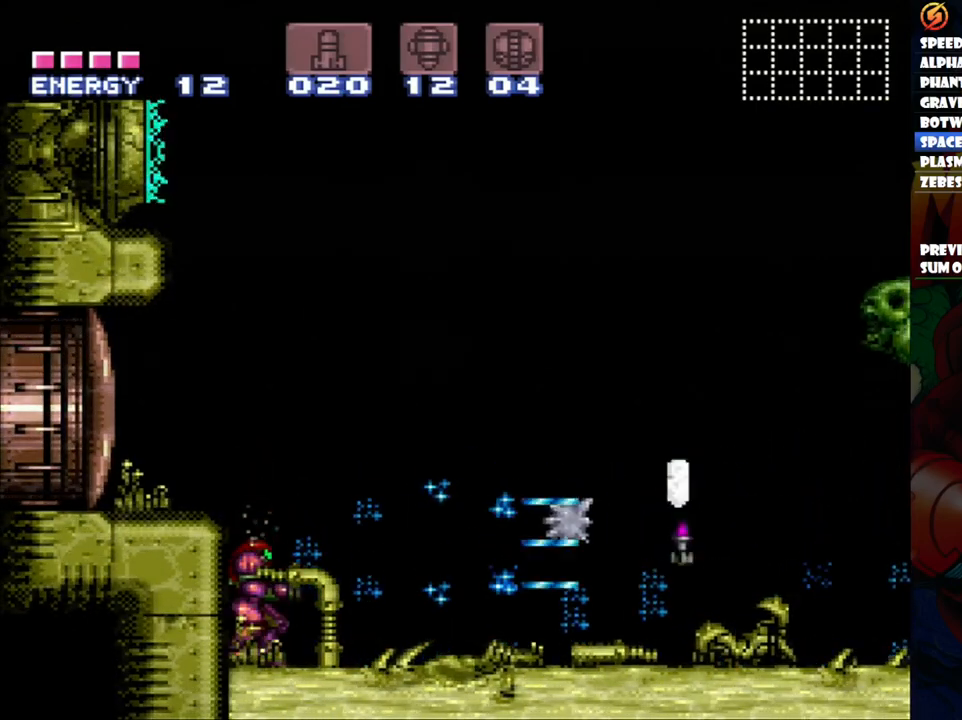
{"buttons": ["X", "DPAD_RIGHT"], "events": [[17, "Y", "down"], [283, "Y", "up"], [317, "DPAD_RIGHT", "down"], [450, "X", "down"]]}
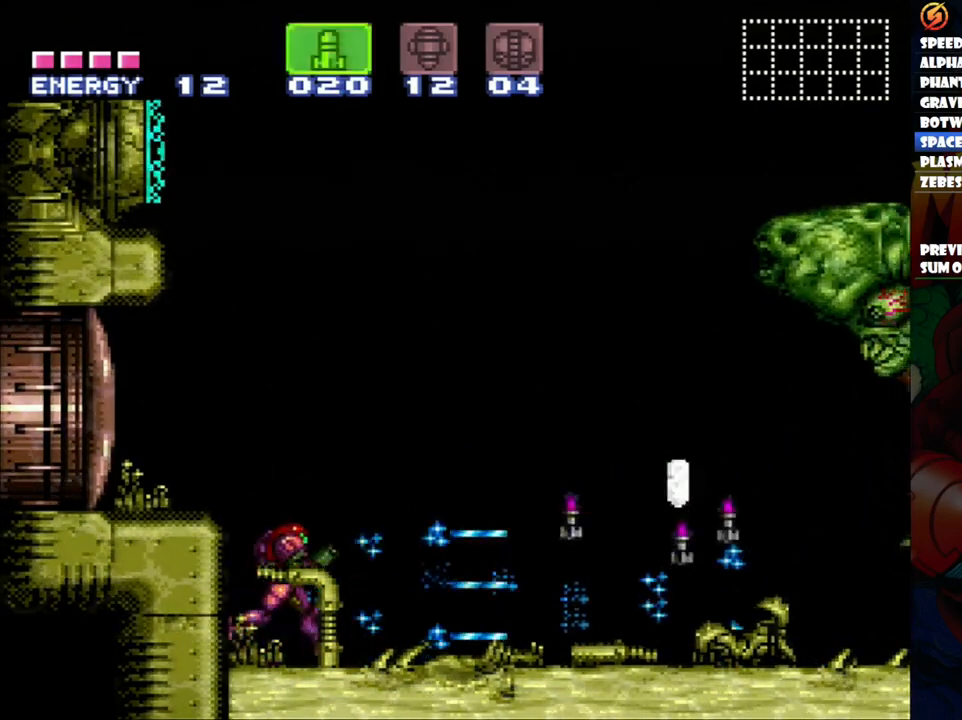
{"buttons": ["DPAD_RIGHT"], "events": [[67, "X", "up"], [100, "DPAD_RIGHT", "up"], [150, "X", "down"], [333, "DPAD_RIGHT", "down"], [333, "X", "up"]]}
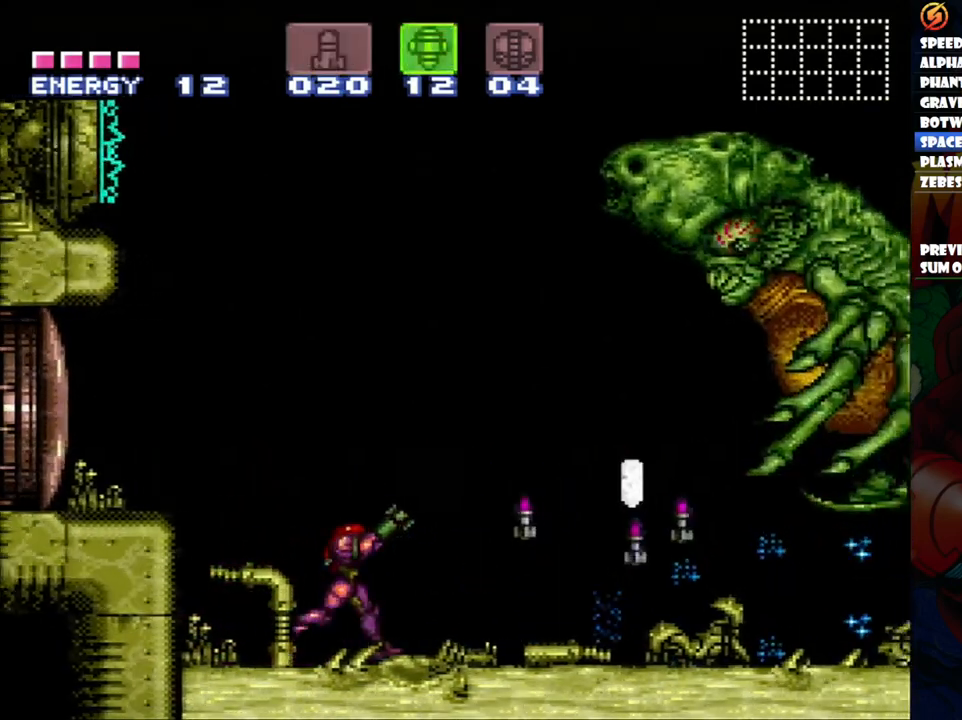
{"buttons": [], "events": [[117, "Y", "down"], [150, "DPAD_RIGHT", "up"], [233, "Y", "up"], [367, "Y", "down"], [500, "Y", "up"]]}
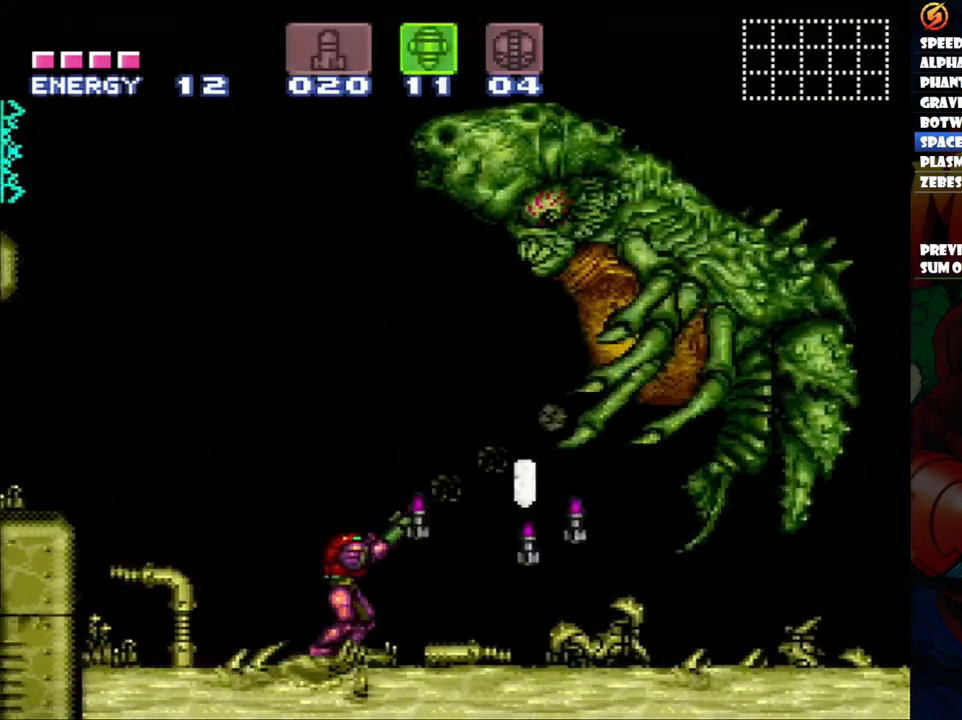
{"buttons": [], "events": [[150, "Y", "down"], [317, "Y", "up"]]}
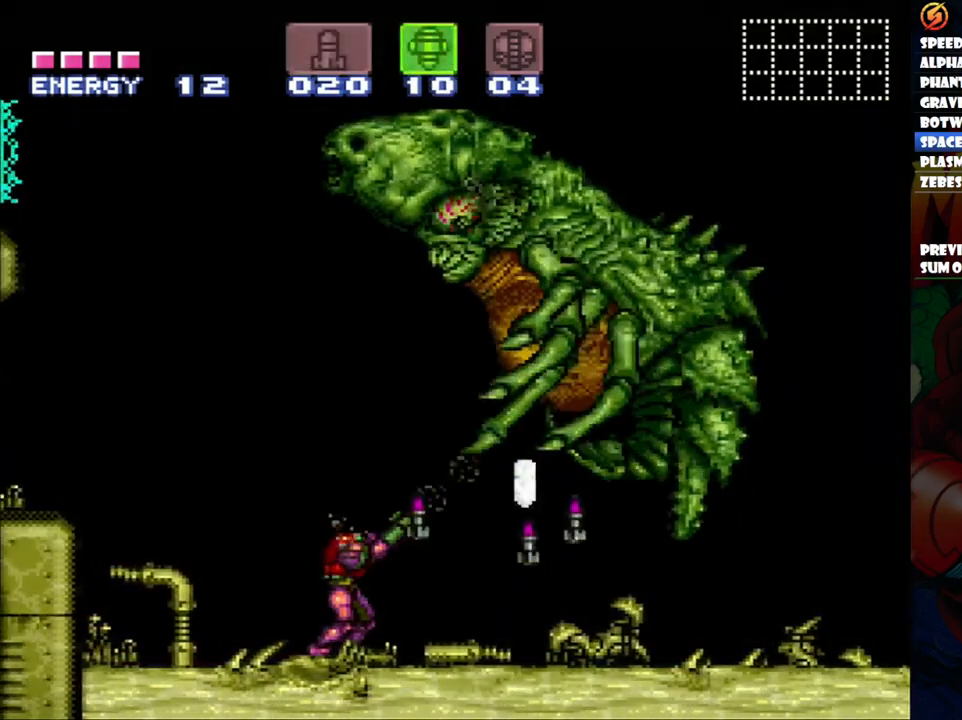
{"buttons": ["Y"], "events": [[67, "Y", "down"], [233, "Y", "up"], [483, "Y", "down"]]}
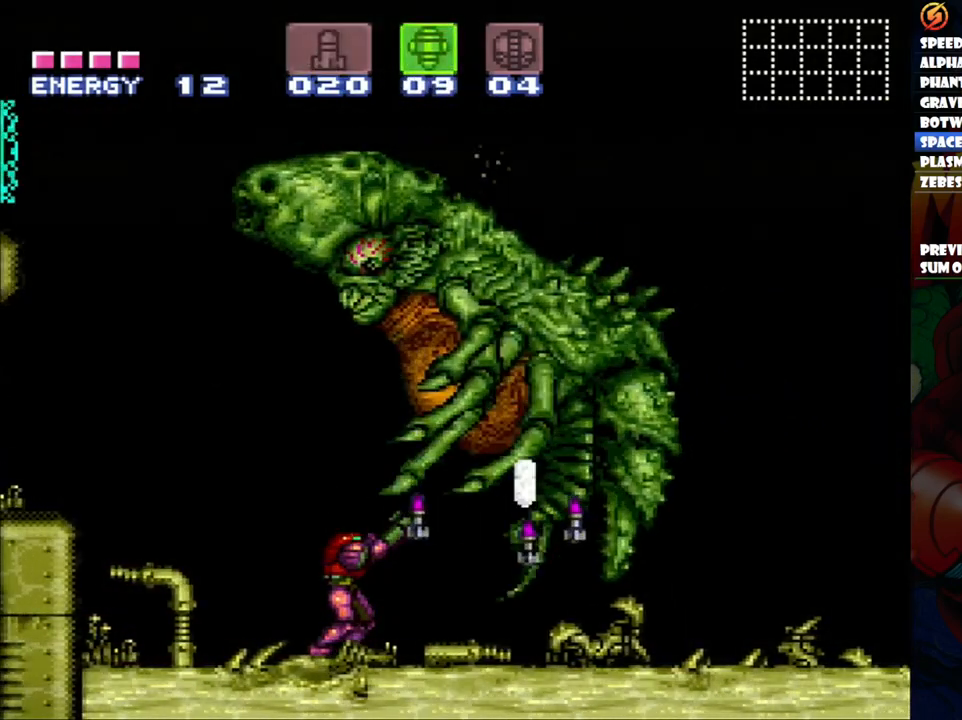
{"buttons": ["Y"], "events": [[133, "Y", "up"], [367, "Y", "down"]]}
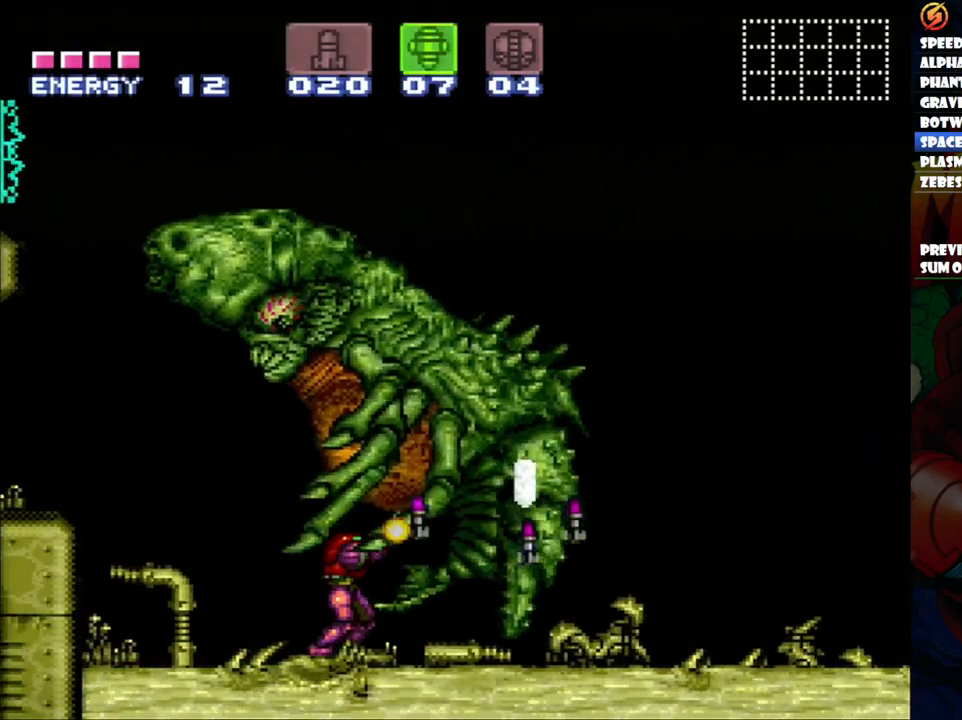
{"buttons": ["DPAD_LEFT"], "events": [[17, "Y", "up"], [83, "DPAD_LEFT", "down"], [183, "DPAD_LEFT", "up"], [333, "Y", "down"], [400, "DPAD_LEFT", "down"], [467, "Y", "up"]]}
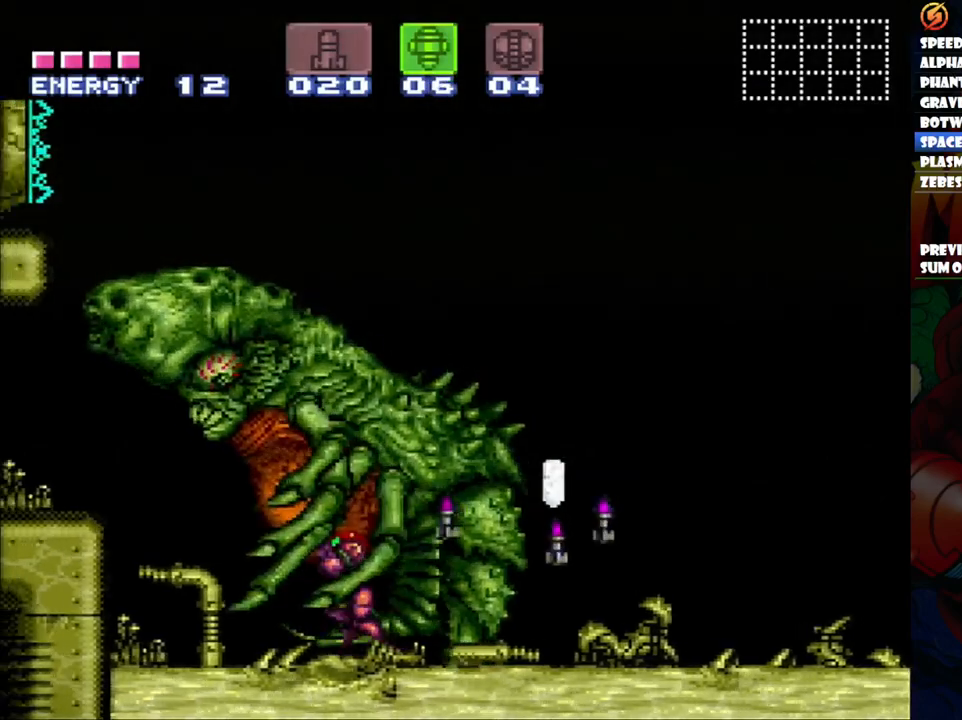
{"buttons": [], "events": [[100, "DPAD_LEFT", "up"], [217, "DPAD_LEFT", "down"], [250, "Y", "down"], [350, "DPAD_LEFT", "up"], [400, "Y", "up"]]}
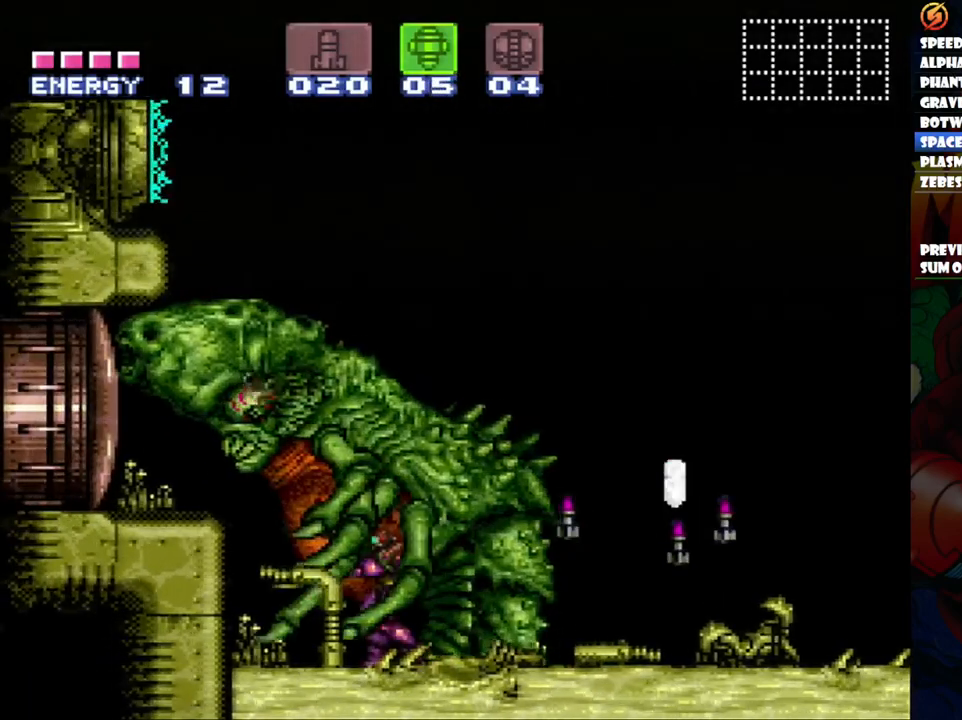
{"buttons": ["A", "DPAD_RIGHT"], "events": [[83, "DPAD_LEFT", "down"], [83, "Y", "down"], [150, "DPAD_UP", "down"], [217, "DPAD_UP", "up"], [217, "Y", "up"], [283, "DPAD_LEFT", "up"], [350, "DPAD_RIGHT", "down"], [367, "A", "down"]]}
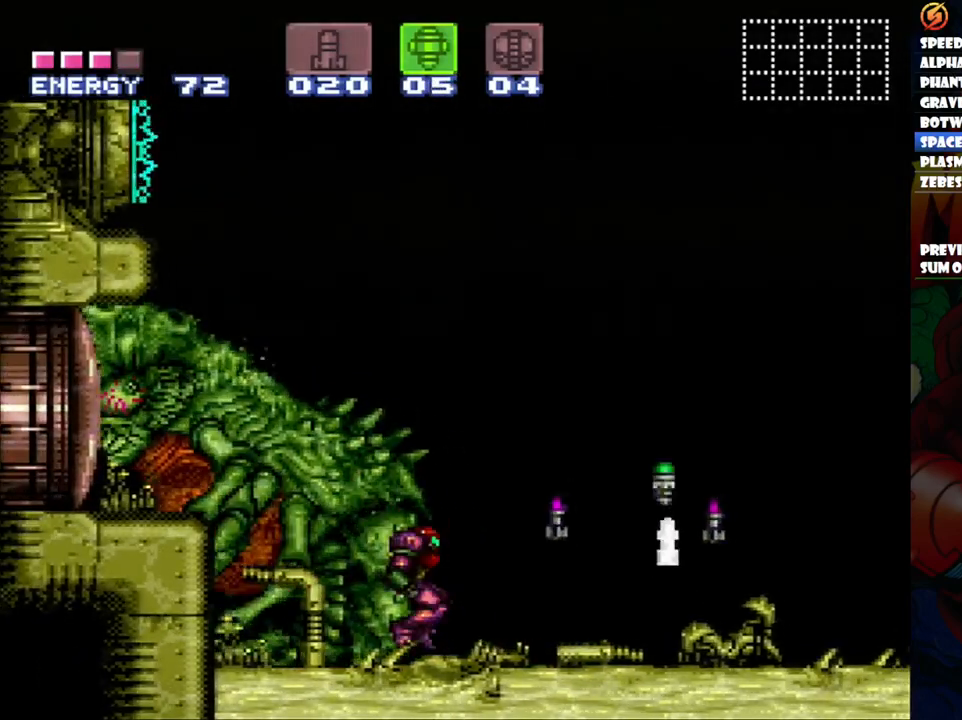
{"buttons": ["A"], "events": [[483, "DPAD_RIGHT", "up"]]}
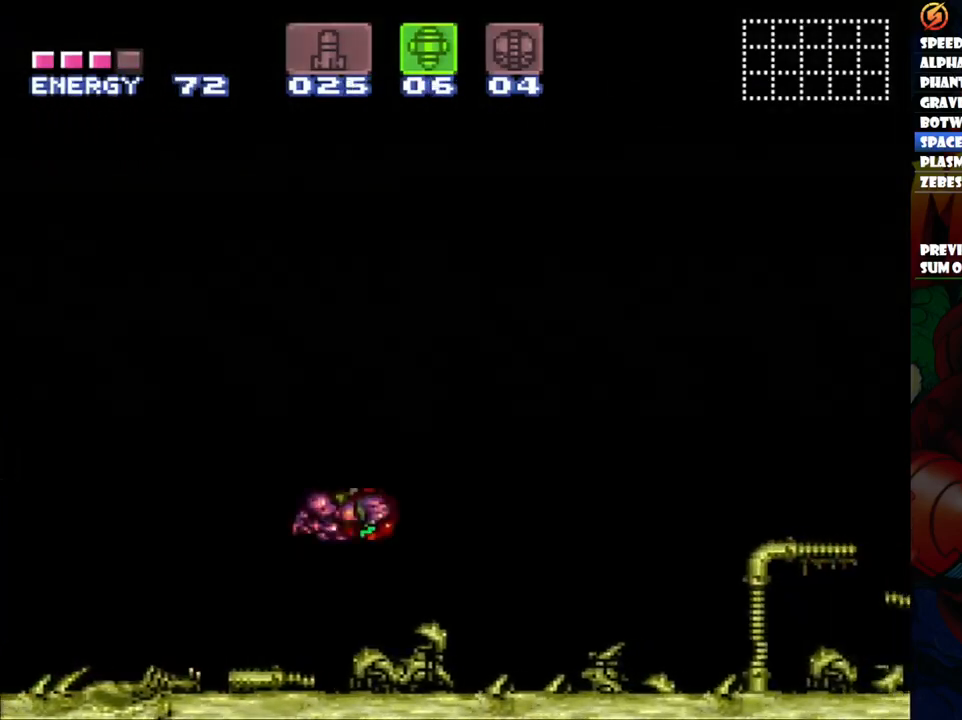
{"buttons": ["DPAD_LEFT"], "events": [[117, "SELECT", "down"], [283, "SELECT", "up"], [383, "DPAD_LEFT", "down"], [450, "A", "up"]]}
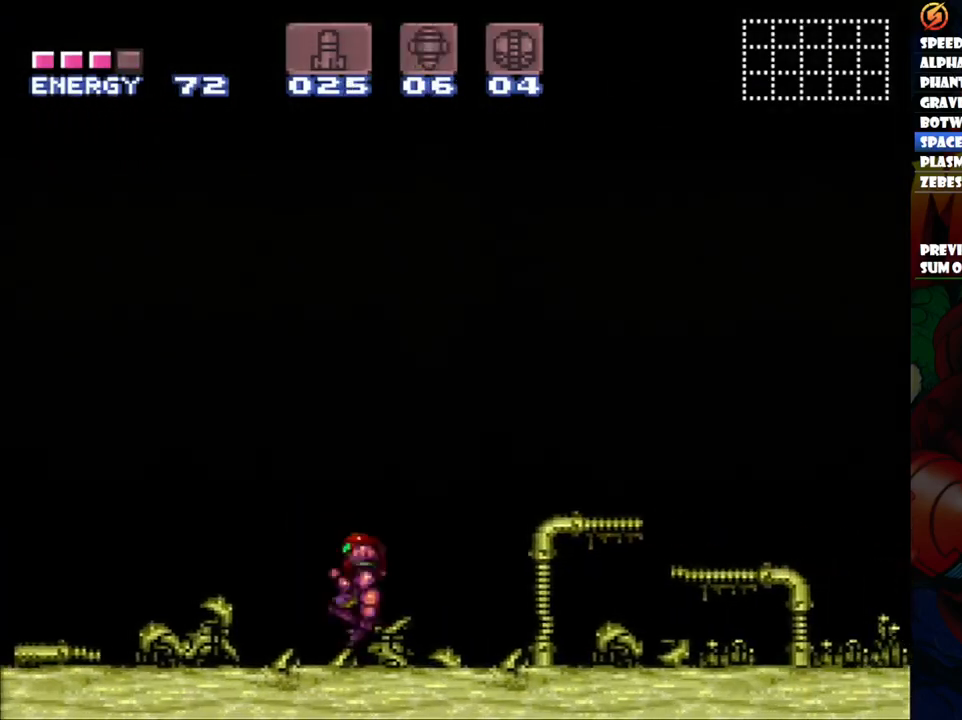
{"buttons": ["Y"], "events": [[17, "DPAD_LEFT", "up"], [83, "Y", "down"]]}